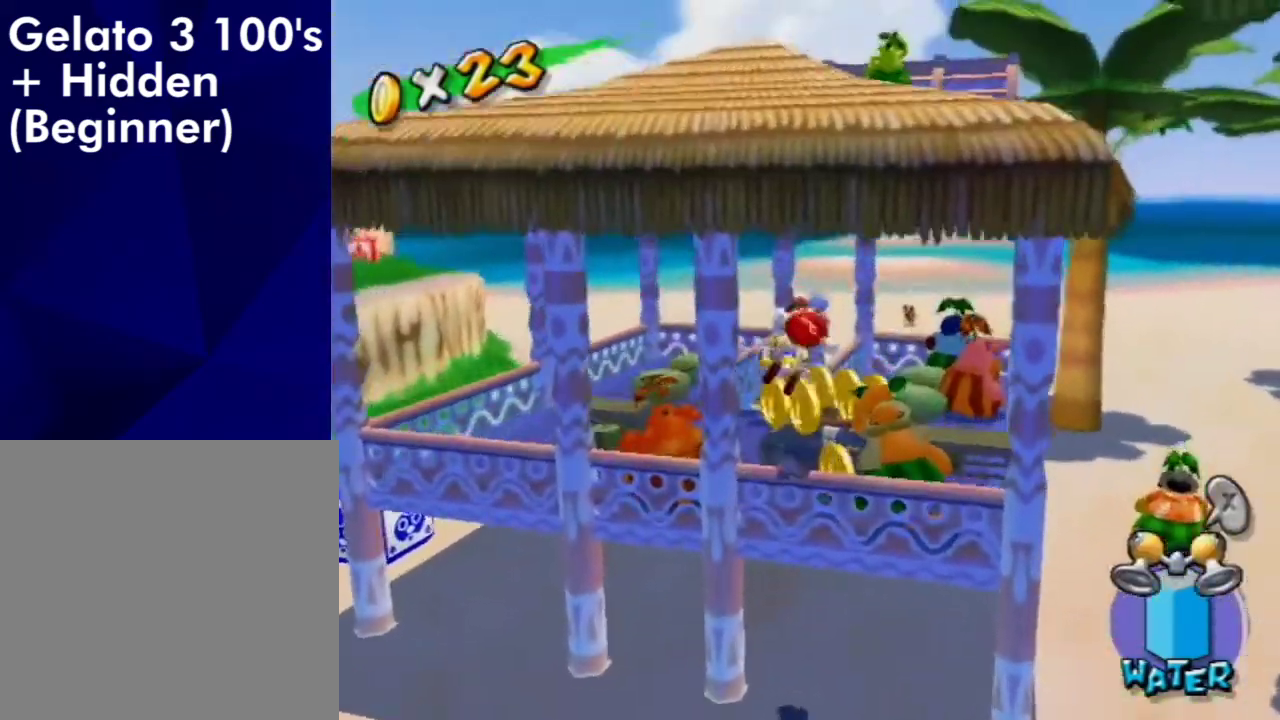
Gameplay with a controller (Nintendo layout); each line is a JSON object with the inputs held at the frame after it (dt_ms = milliseconds from this image to that frame). "events" lists button and stick changes between this image and that frame as [ms after this image, input, new state], when the widget could be followed in between. Not read: L3 R3.
{"dt_ms": 400, "buttons": [], "left_stick": "down", "right_stick": "center", "events": [[33, "left_stick", "up-right"], [33, "right_stick", "left"], [133, "right_stick", "center"], [167, "left_stick", "down-left"], [300, "left_stick", "down"]]}
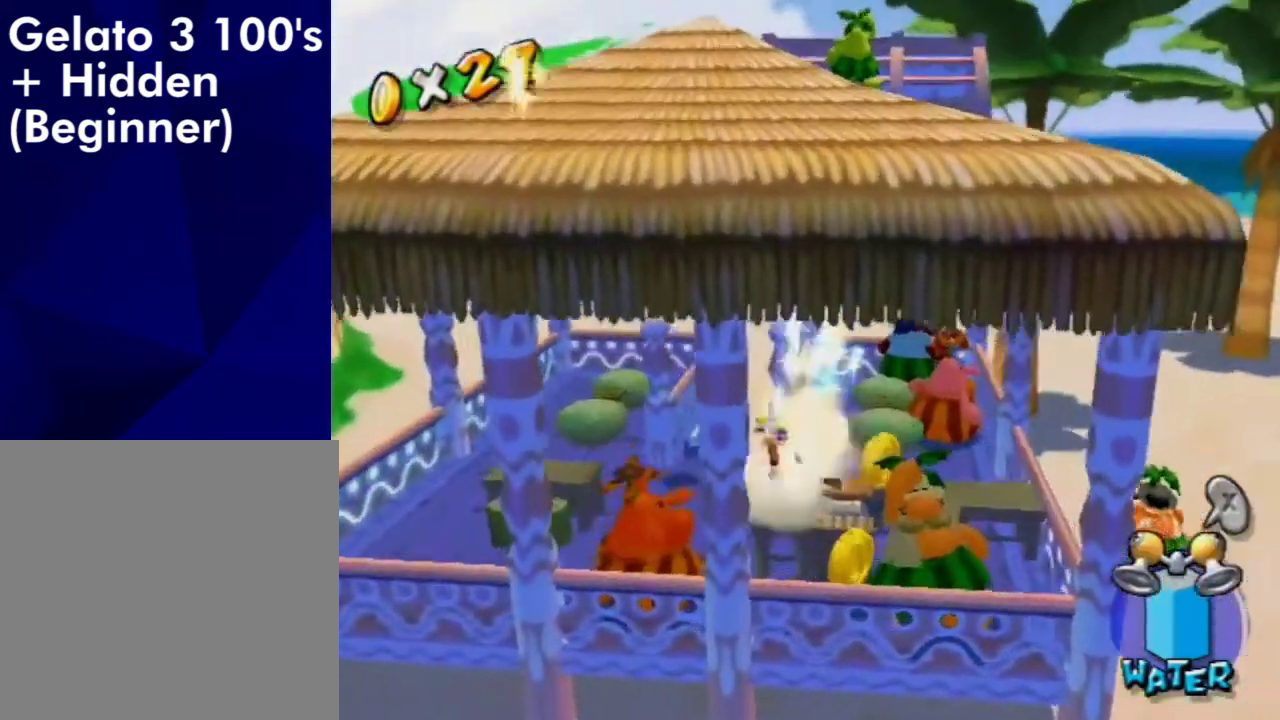
{"dt_ms": 300, "buttons": [], "left_stick": "down-right", "right_stick": "center", "events": [[200, "left_stick", "down-right"]]}
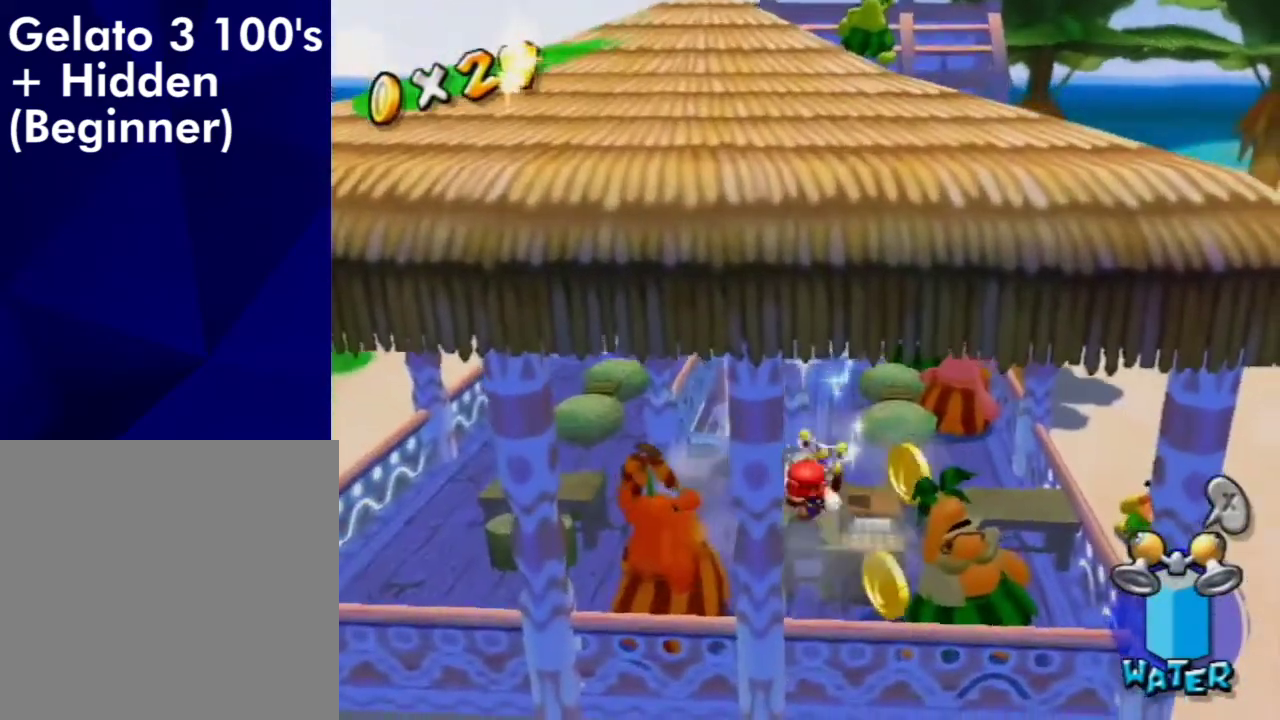
{"dt_ms": 700, "buttons": [], "left_stick": "up-right", "right_stick": "center", "events": [[200, "left_stick", "up-right"], [267, "left_stick", "up"], [400, "left_stick", "up-left"], [567, "left_stick", "up"], [667, "left_stick", "up-right"]]}
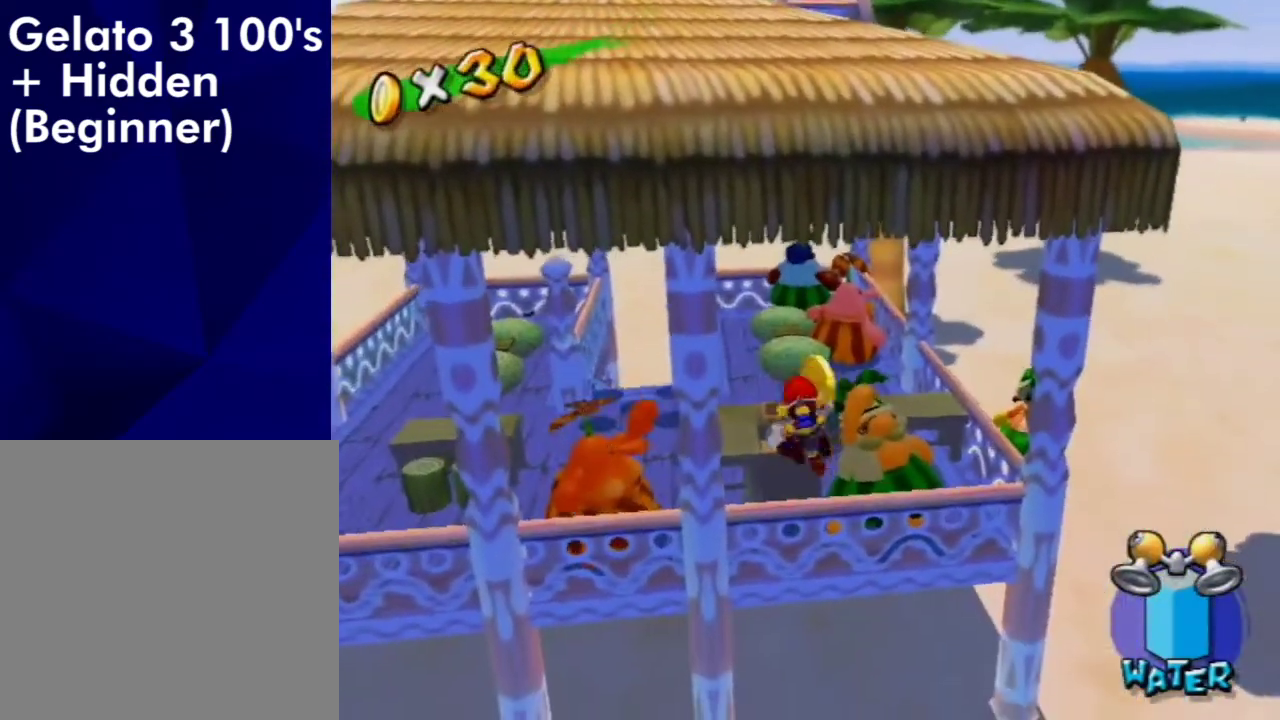
{"dt_ms": 500, "buttons": [], "left_stick": "center", "right_stick": "center", "events": [[200, "left_stick", "up"], [267, "right_stick", "up"], [433, "right_stick", "center"], [467, "left_stick", "center"]]}
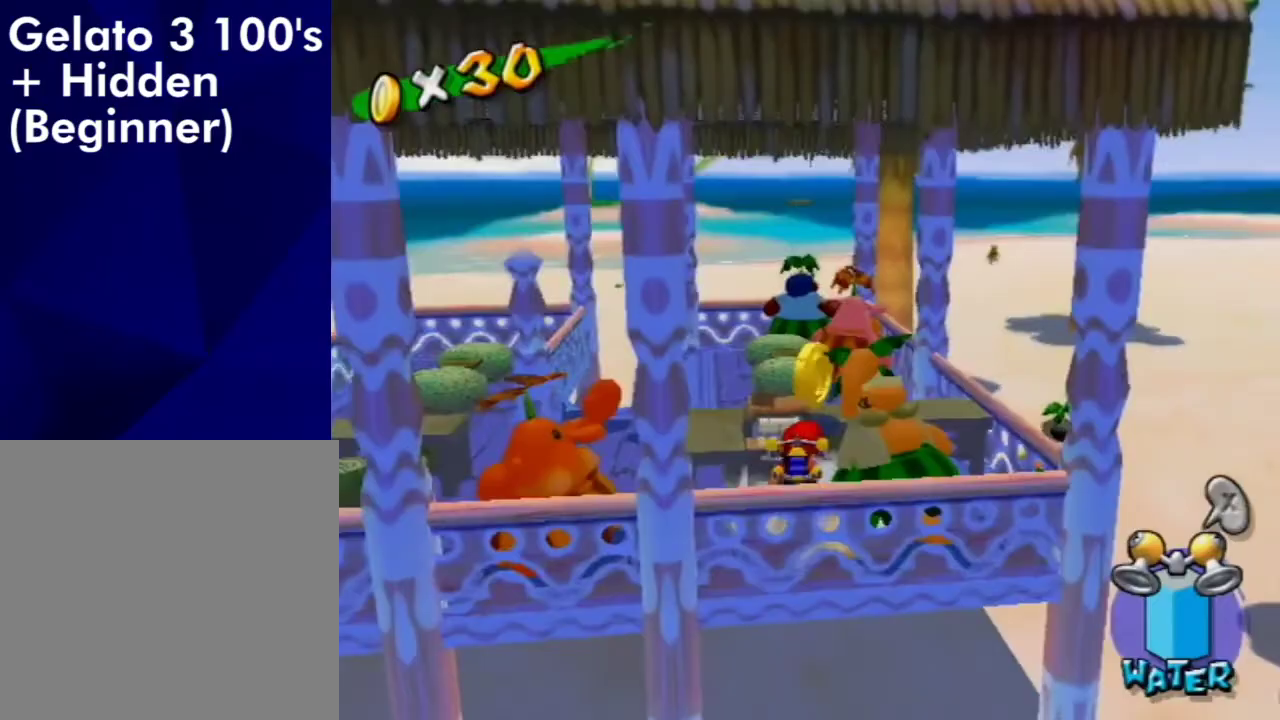
{"dt_ms": 700, "buttons": [], "left_stick": "up-left", "right_stick": "center", "events": [[67, "A", "down"], [67, "left_stick", "up"], [167, "A", "up"], [500, "left_stick", "up-left"], [500, "right_stick", "up"], [700, "right_stick", "center"]]}
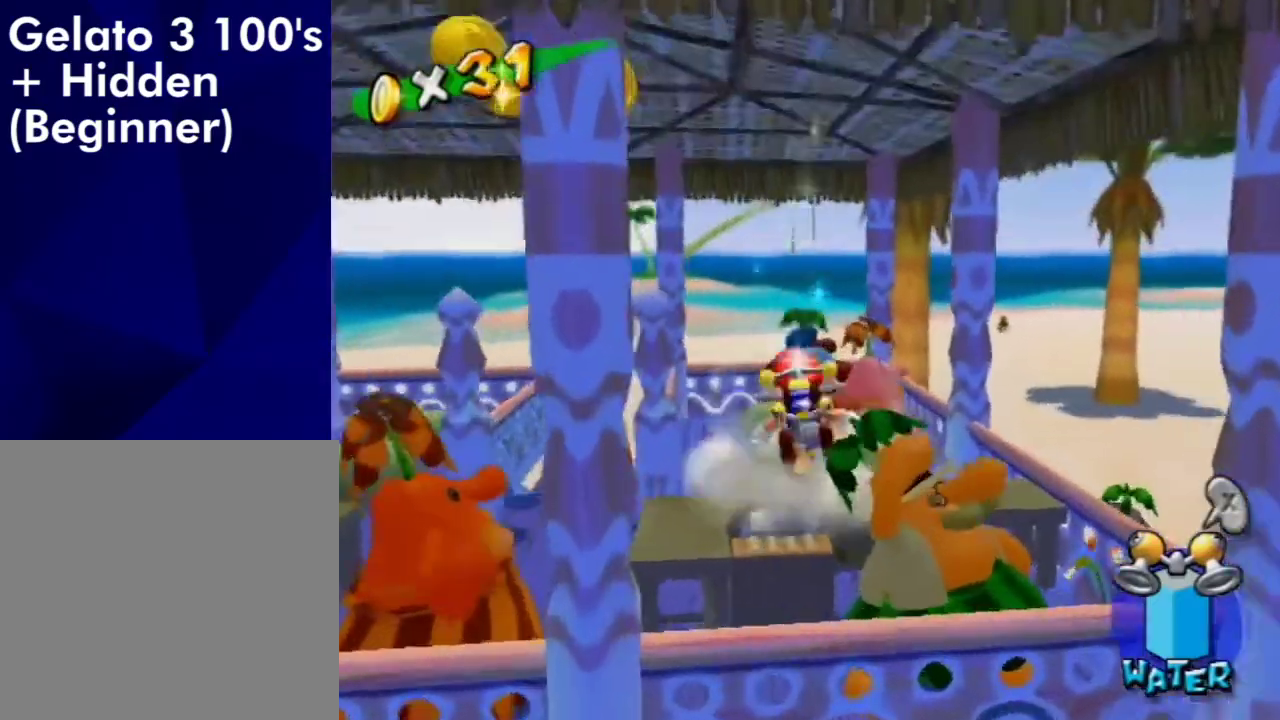
{"dt_ms": 300, "buttons": [], "left_stick": "up-left", "right_stick": "center", "events": [[200, "right_stick", "left"], [300, "right_stick", "center"]]}
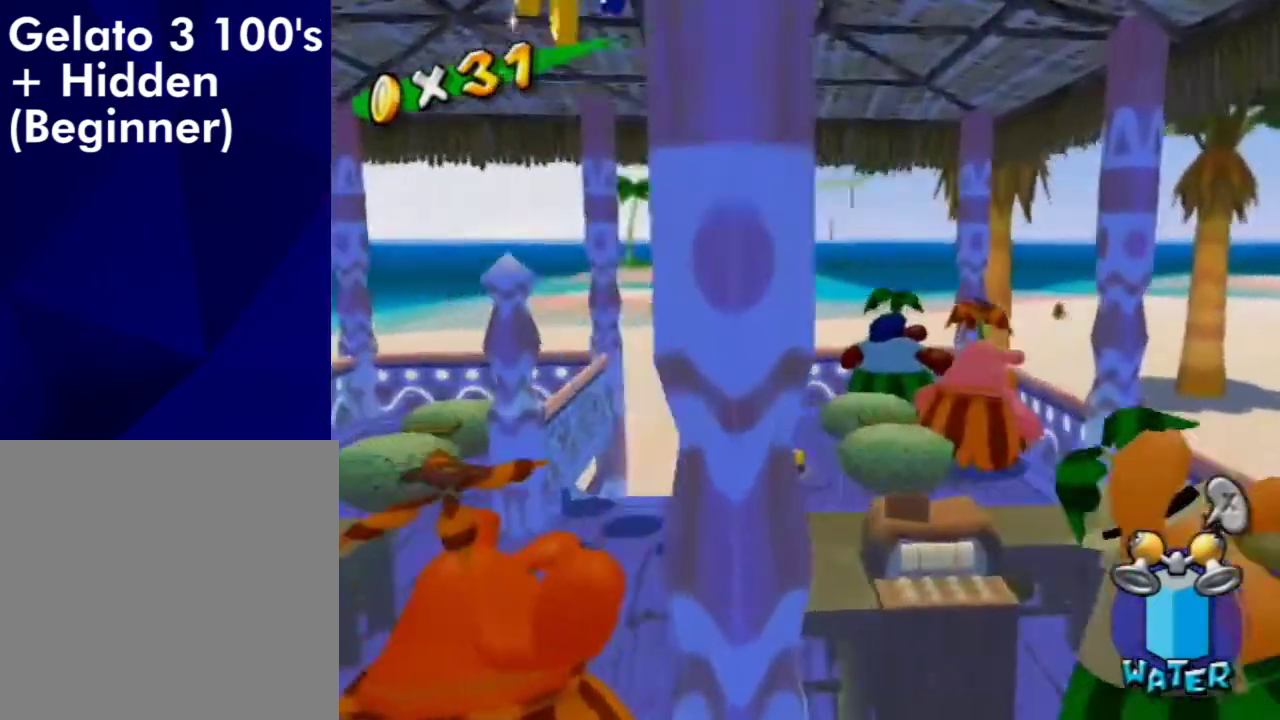
{"dt_ms": 400, "buttons": [], "left_stick": "down", "right_stick": "right", "events": [[233, "left_stick", "down"], [367, "right_stick", "right"]]}
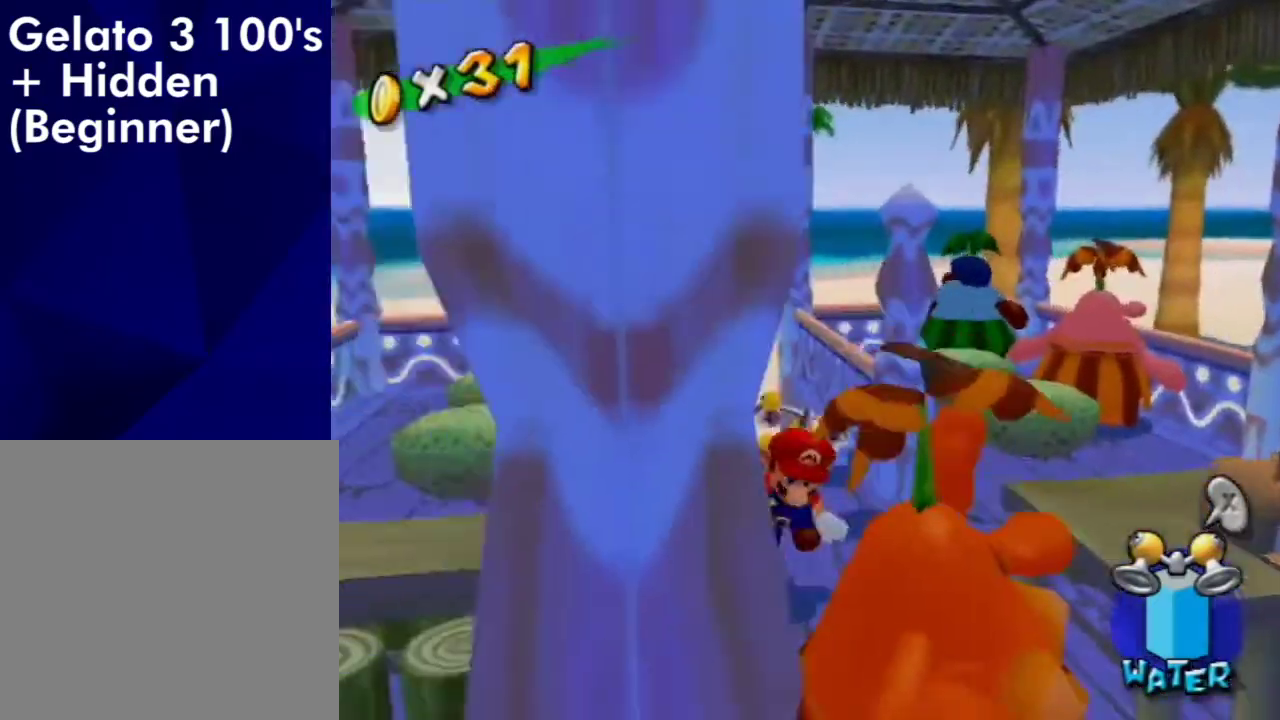
{"dt_ms": 700, "buttons": ["A"], "left_stick": "up", "right_stick": "center", "events": [[67, "left_stick", "up"], [67, "right_stick", "center"], [267, "A", "down"], [367, "left_stick", "up-right"], [667, "left_stick", "up"]]}
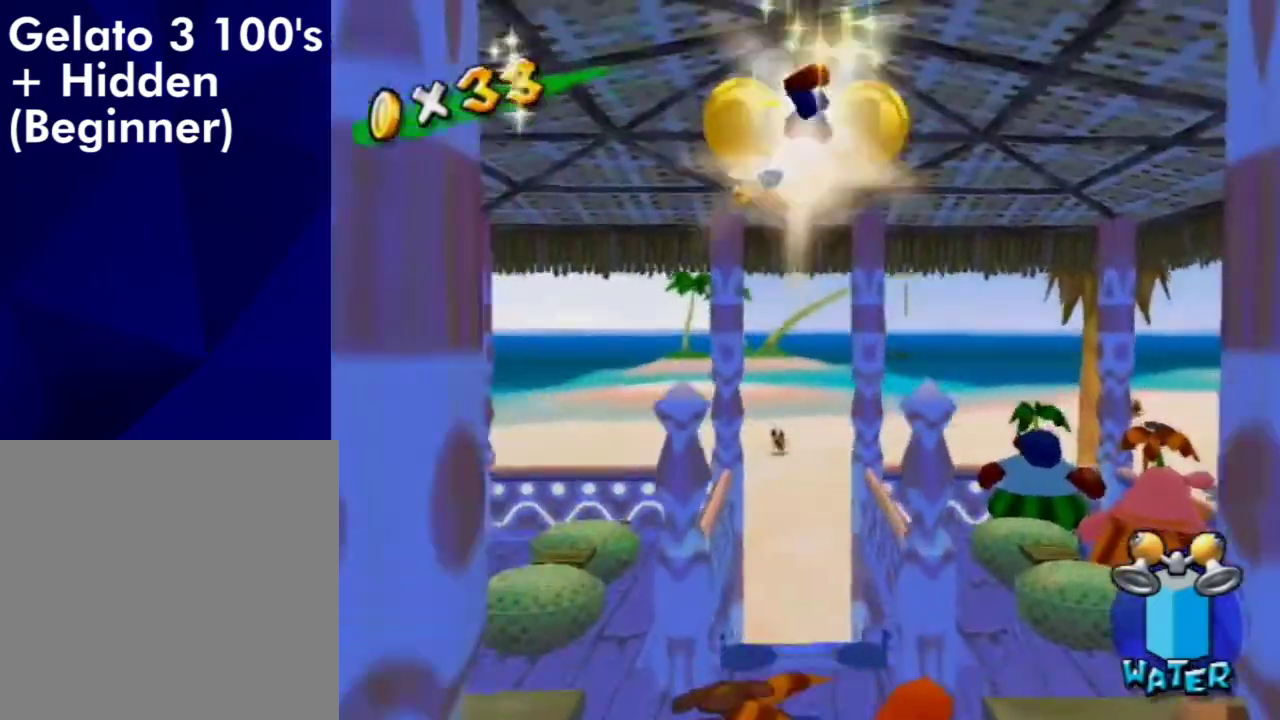
{"dt_ms": 400, "buttons": ["A"], "left_stick": "up-left", "right_stick": "center", "events": [[67, "A", "up"], [333, "A", "down"], [367, "left_stick", "up-left"]]}
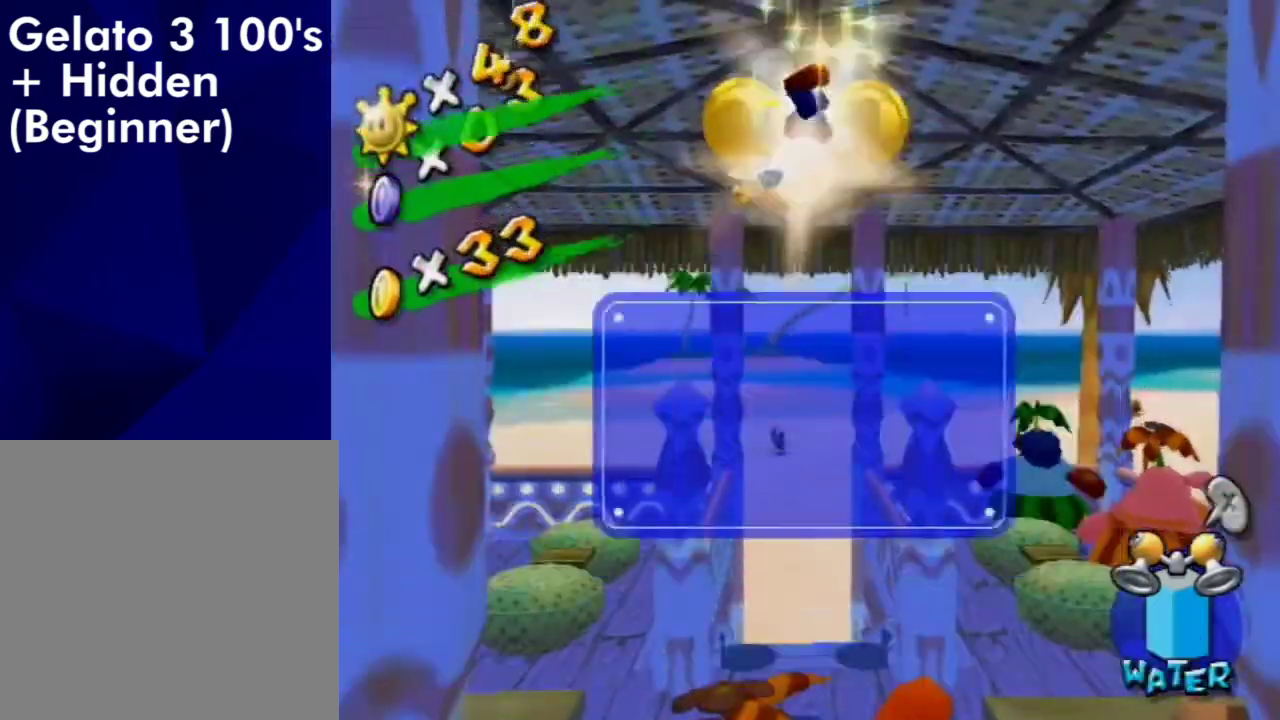
{"dt_ms": 300, "buttons": [], "left_stick": "up", "right_stick": "center", "events": [[67, "A", "up"], [167, "left_stick", "up"]]}
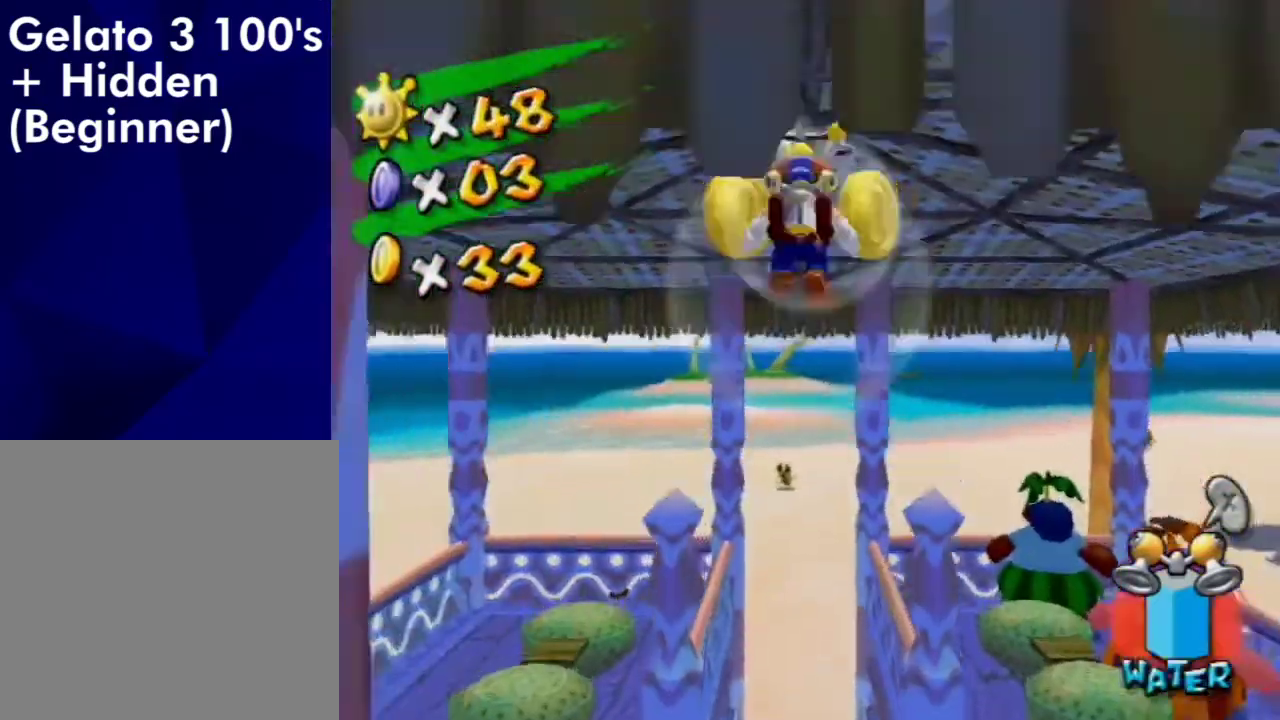
{"dt_ms": 500, "buttons": [], "left_stick": "center", "right_stick": "center", "events": [[67, "left_stick", "up-left"], [200, "right_stick", "up-right"], [233, "left_stick", "up-right"], [300, "left_stick", "up"], [400, "right_stick", "center"], [500, "left_stick", "center"]]}
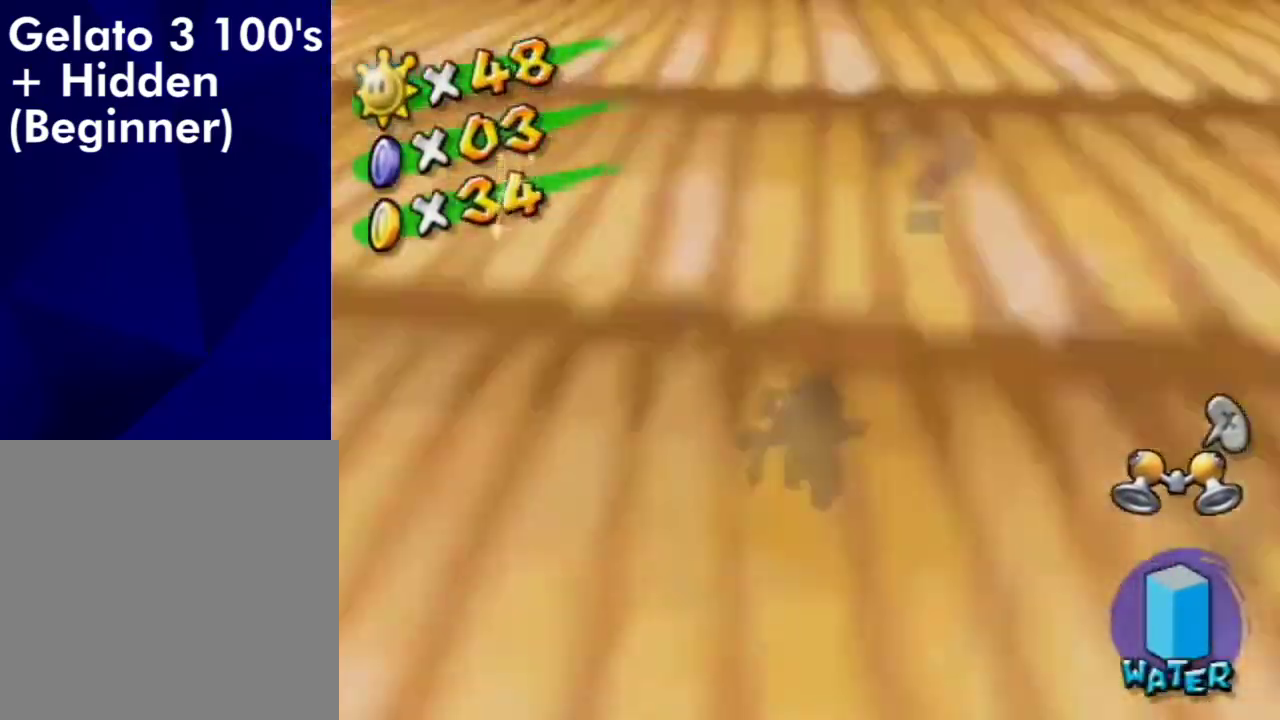
{"dt_ms": 800, "buttons": ["A"], "left_stick": "right", "right_stick": "center", "events": [[133, "left_stick", "down"], [167, "right_stick", "left"], [267, "right_stick", "center"], [600, "left_stick", "up"], [667, "A", "down"], [800, "left_stick", "right"]]}
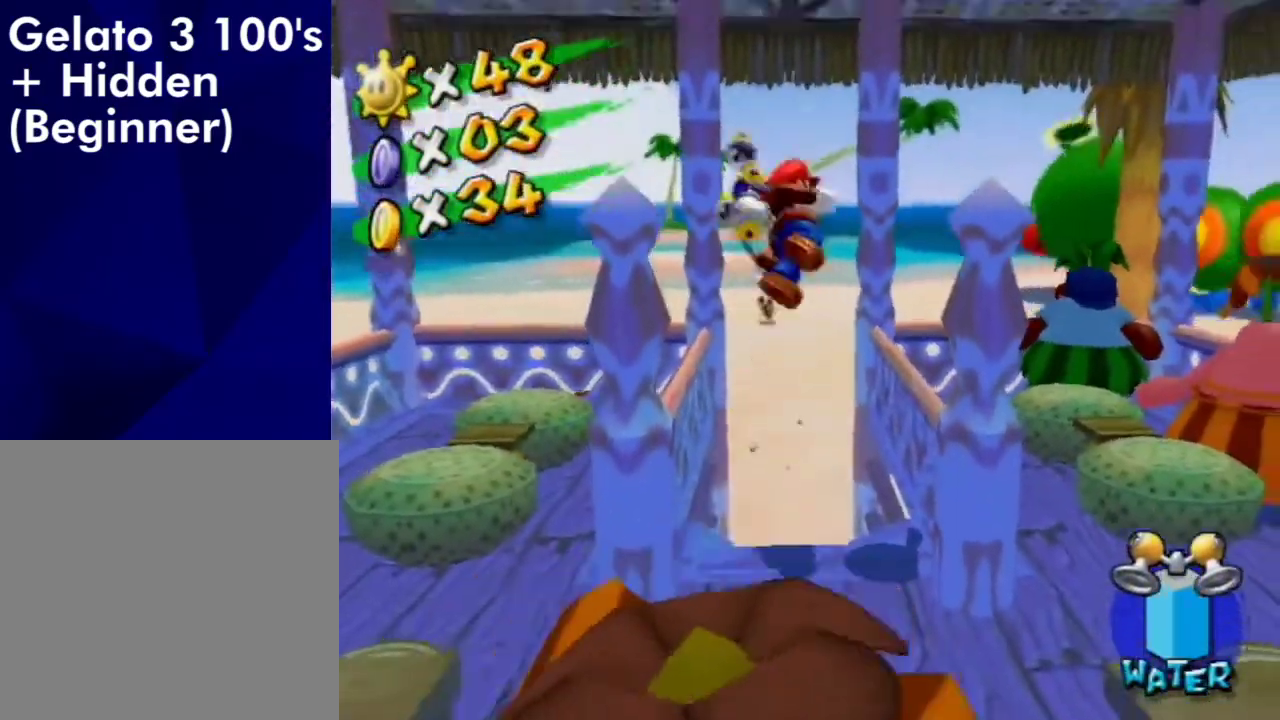
{"dt_ms": 400, "buttons": [], "left_stick": "left", "right_stick": "center", "events": [[133, "A", "up"], [167, "left_stick", "center"], [267, "left_stick", "left"]]}
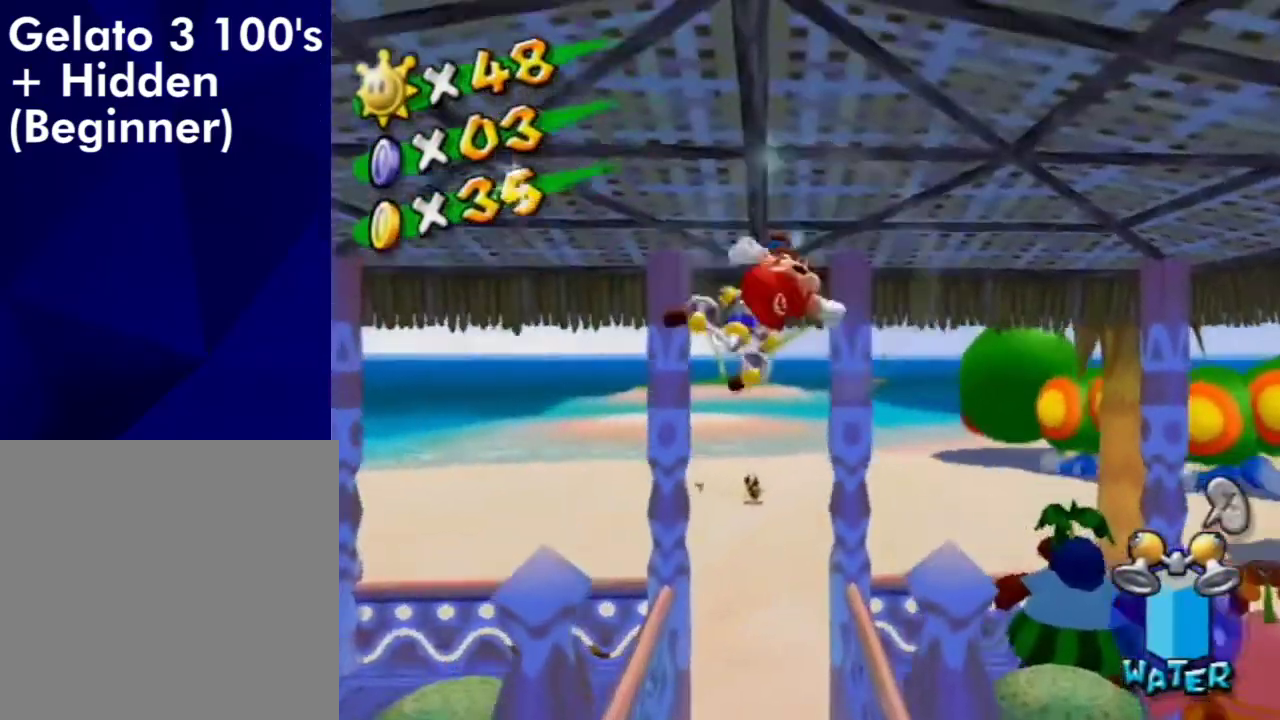
{"dt_ms": 400, "buttons": [], "left_stick": "up", "right_stick": "center", "events": [[167, "left_stick", "up"], [267, "B", "down"], [367, "B", "up"]]}
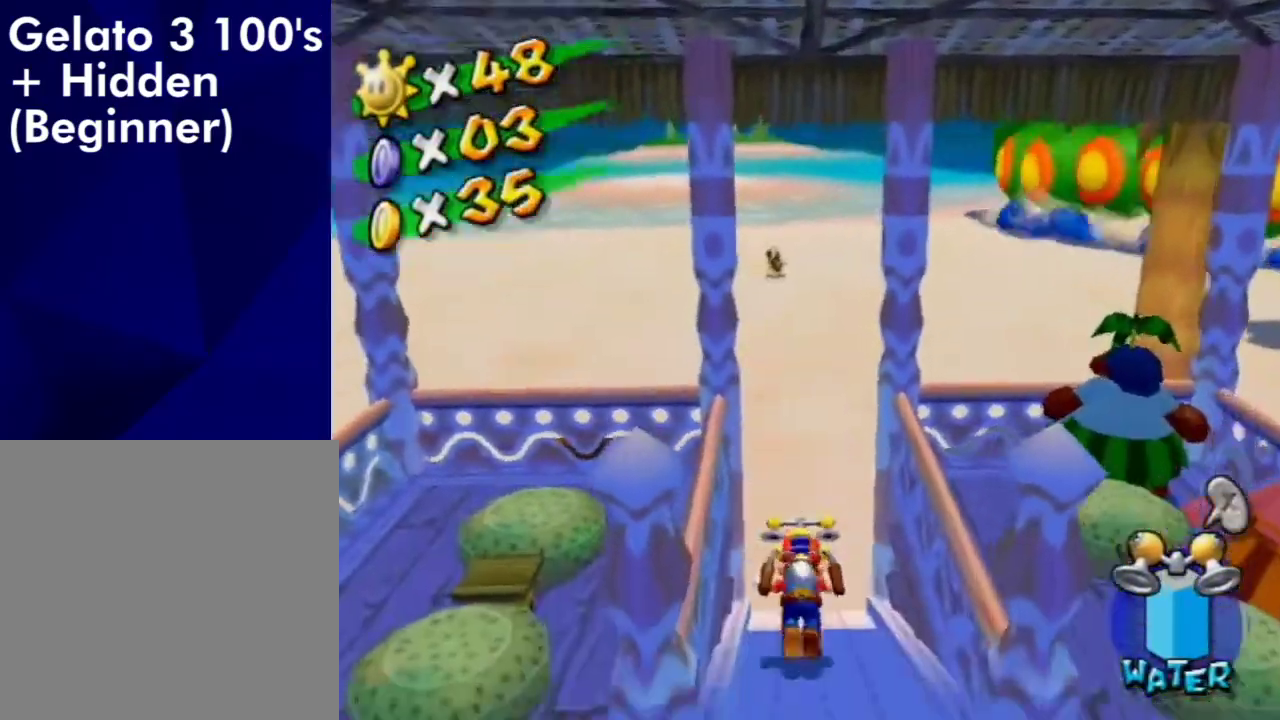
{"dt_ms": 500, "buttons": [], "left_stick": "up-left", "right_stick": "right", "events": [[33, "left_stick", "up-left"], [133, "A", "down"], [167, "X", "down"], [200, "A", "up"], [233, "X", "up"], [333, "right_stick", "right"]]}
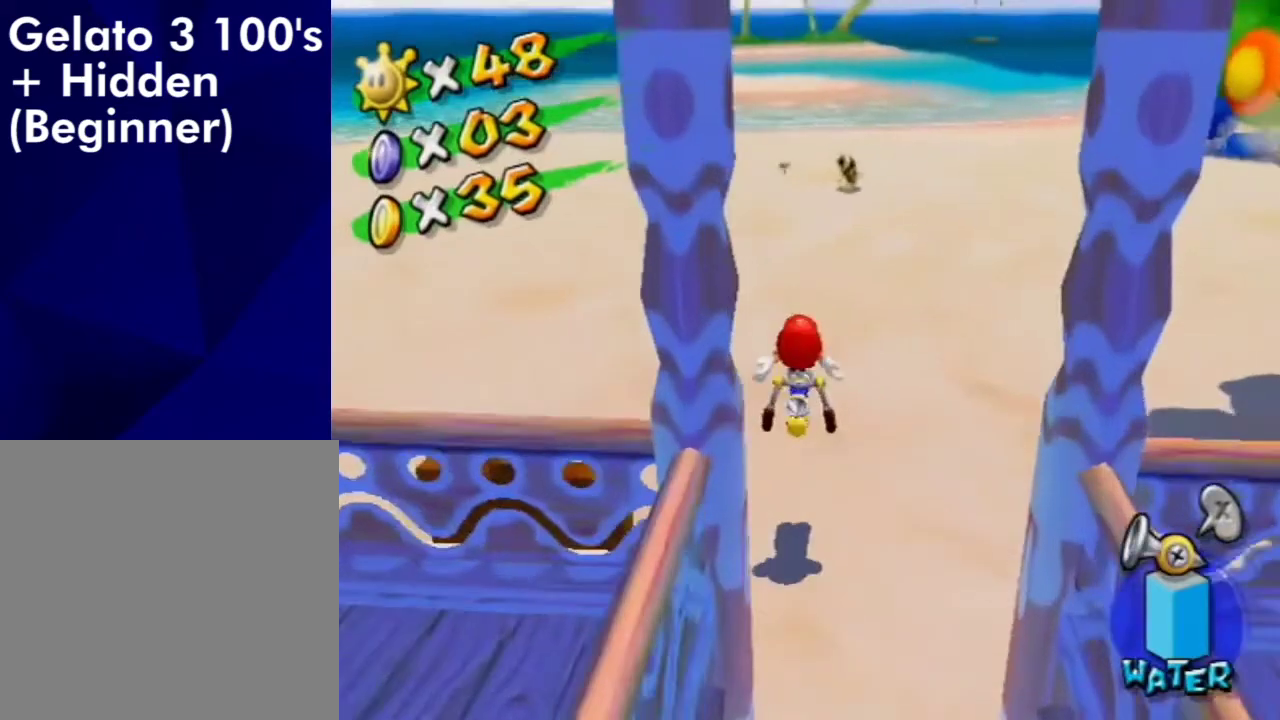
{"dt_ms": 700, "buttons": [], "left_stick": "up-left", "right_stick": "center", "events": [[167, "right_stick", "center"], [333, "X", "down"], [433, "X", "up"], [500, "B", "down"], [633, "B", "up"]]}
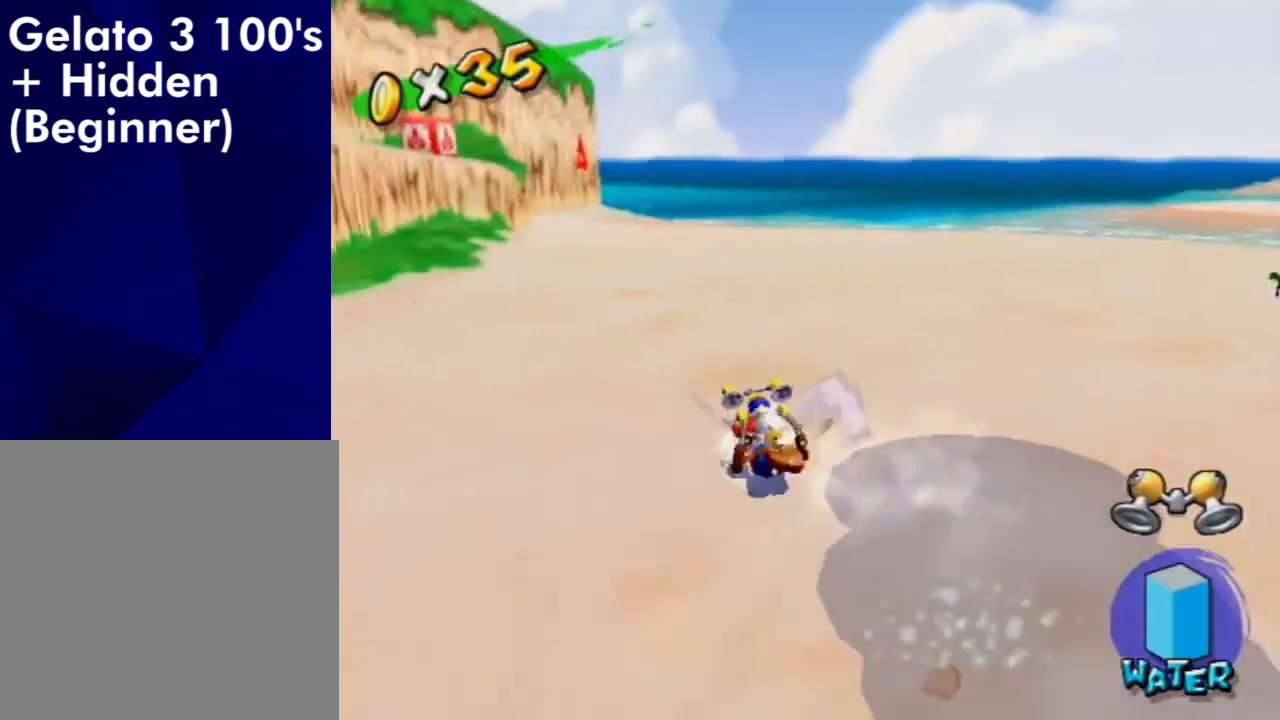
{"dt_ms": 400, "buttons": [], "left_stick": "up", "right_stick": "center", "events": [[67, "right_stick", "right"], [167, "left_stick", "up"], [333, "right_stick", "center"]]}
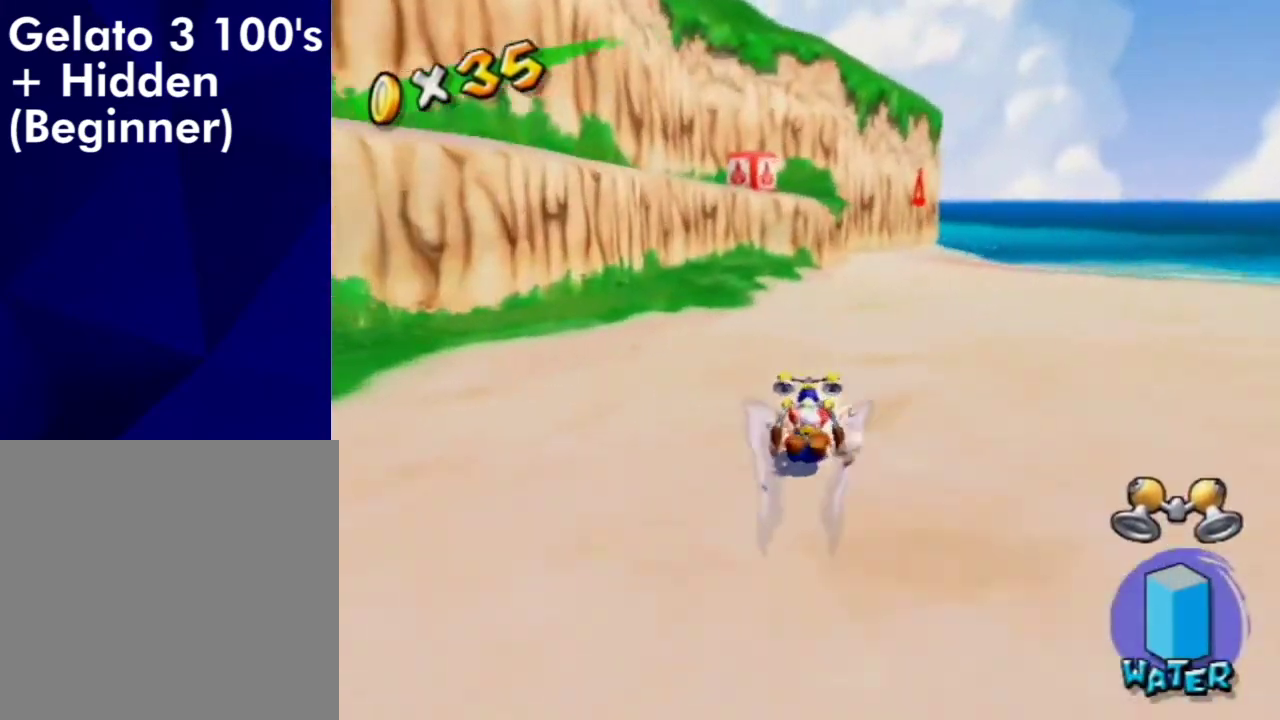
{"dt_ms": 300, "buttons": [], "left_stick": "up", "right_stick": "center", "events": [[167, "right_stick", "right"], [267, "right_stick", "center"]]}